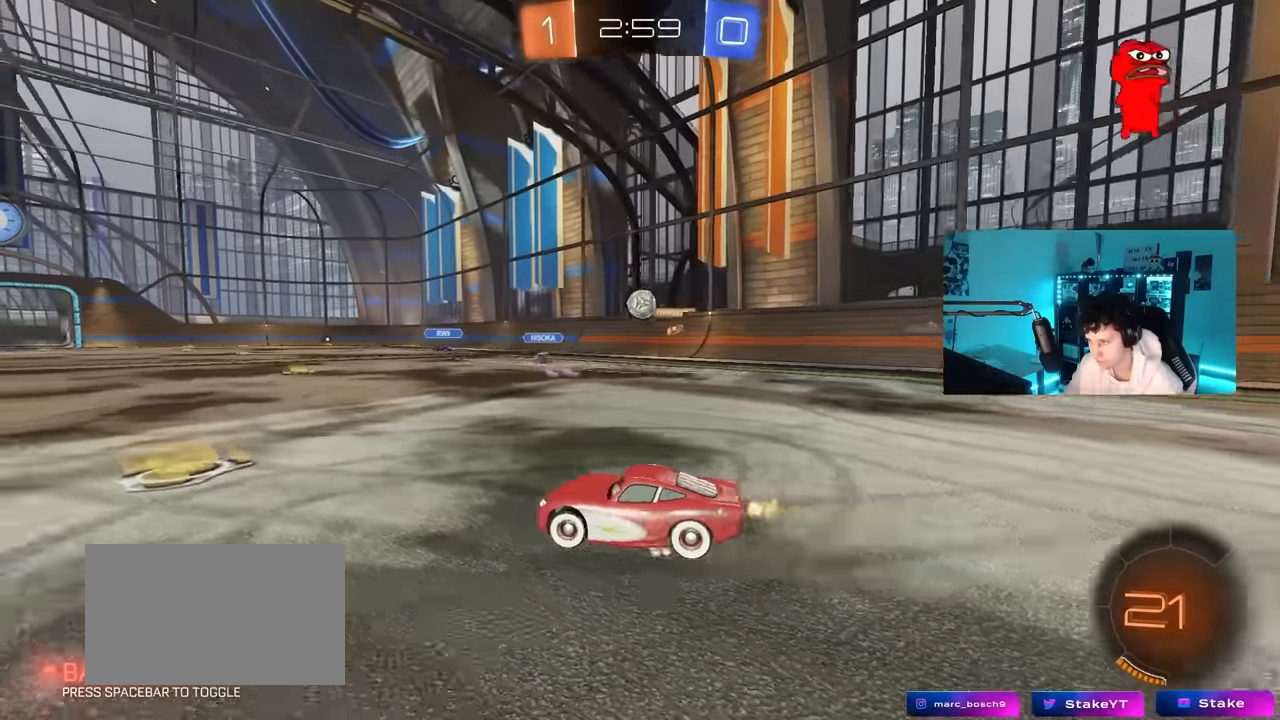
Gameplay with keyboard and mouse; each line is a JSON object with the keys and mouse buttons held at the frame after it. "events" lists presses ("down") and releases ("up") of "1", "2", "3", "4", "5", "a", "alt", "c", "caps_lock", "ctrl", "d", "e", "f", "g", "q", "r", "s", "shift", "space", "t", "tab", "v", "w", "x", "z", "mouse_left", "mouse_wheel" and "mouse_right" between this image and that frame as [ms after this image, input, new state], when the widget could be followed in between. "mouse_left", "mouse_wheel", "mouse_right" = the "left", "wheel", "right" buttons of the "mouse" list. No other keys are recorded. "wheel" means that the mouse wheel is clicked or scrolled. "mouse_move" is the direction in which the mouse moves at that frame (one of eight, or "still"), when it could be read.
{"keys": ["w"], "mouse": [], "mouse_move": "still", "events": [[117, "d", "up"], [200, "d", "down"], [433, "d", "up"]]}
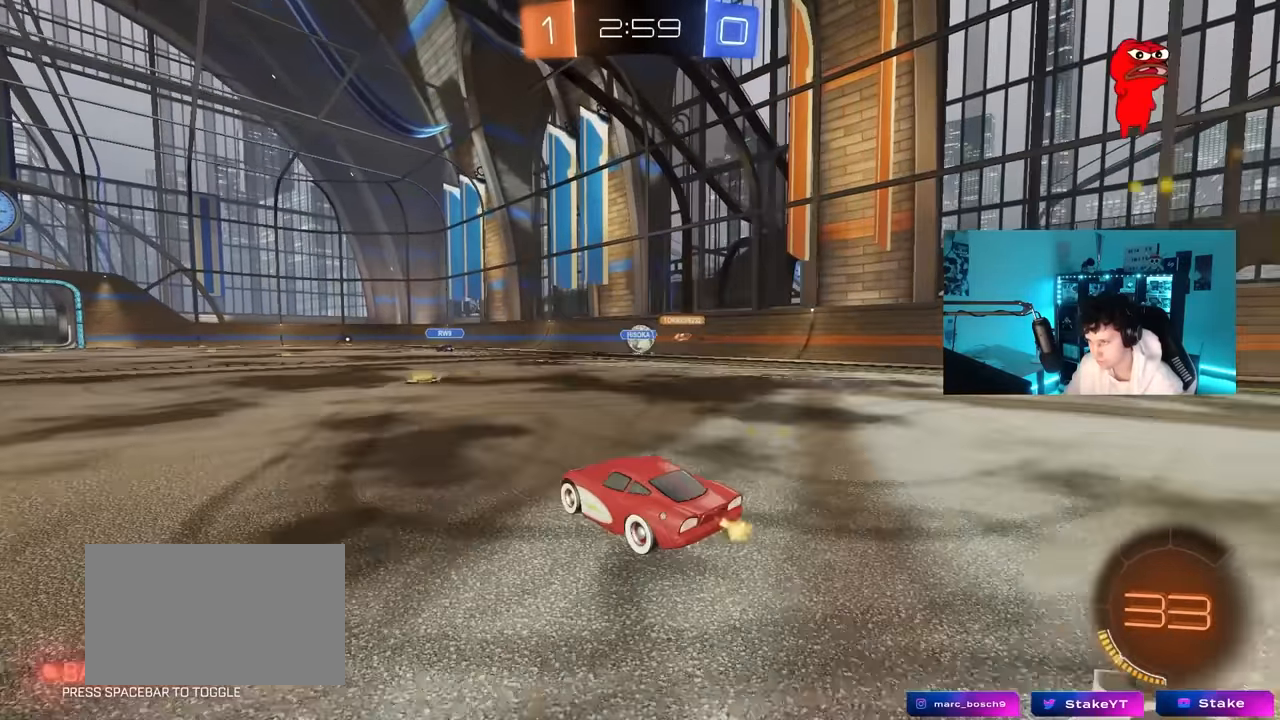
{"keys": ["d", "w"], "mouse": [], "mouse_move": "still", "events": [[450, "d", "down"]]}
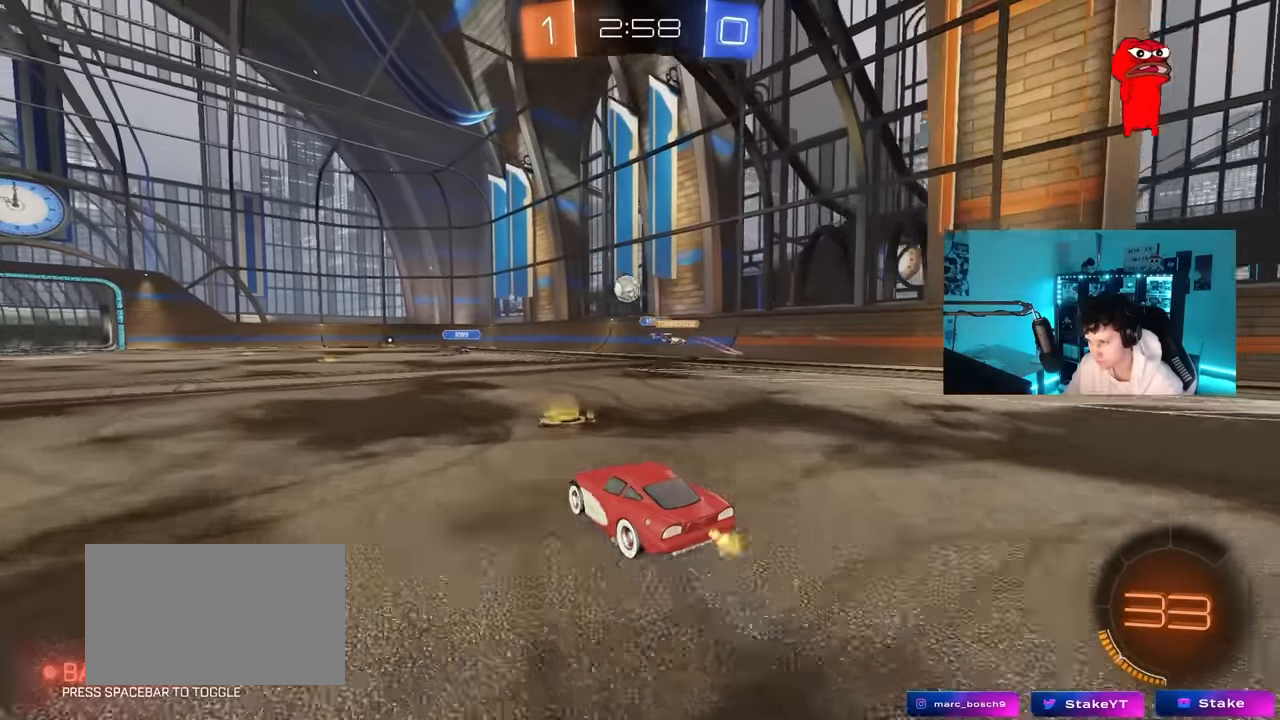
{"keys": ["w"], "mouse": [], "mouse_move": "still", "events": [[100, "d", "up"], [283, "d", "down"], [417, "d", "up"]]}
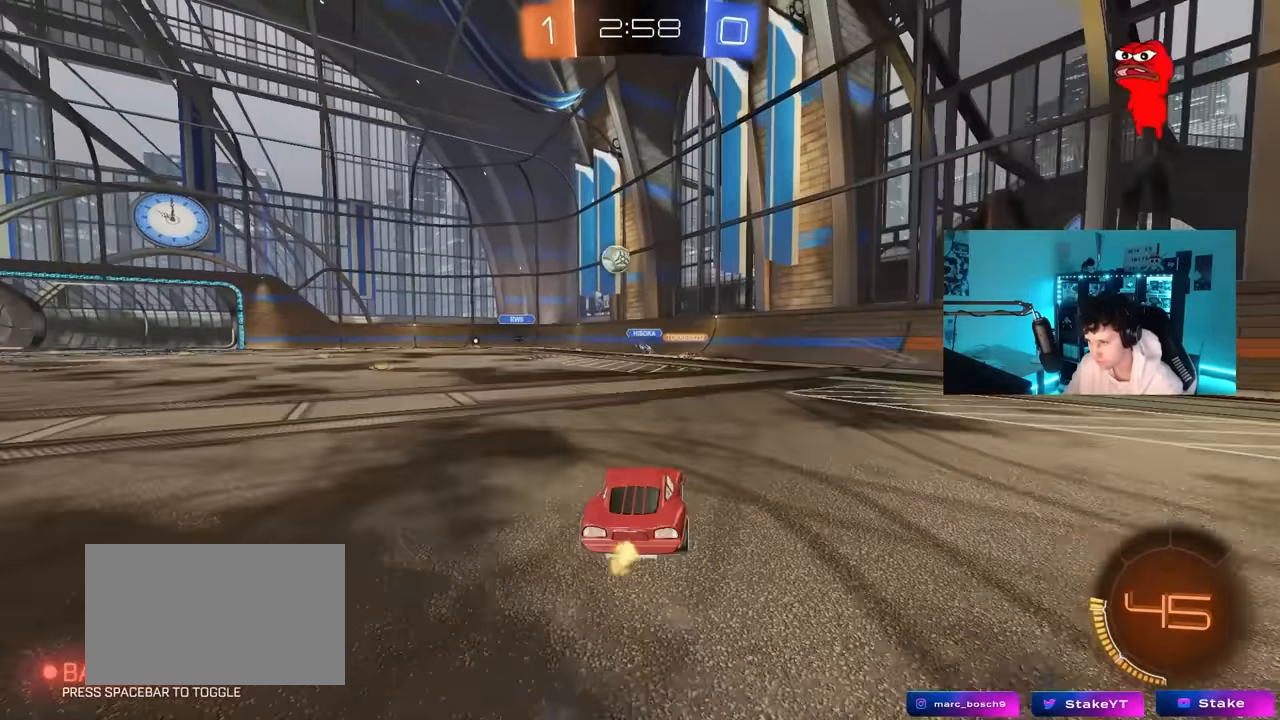
{"keys": ["w"], "mouse": [], "mouse_move": "still", "events": [[17, "a", "down"], [150, "a", "up"]]}
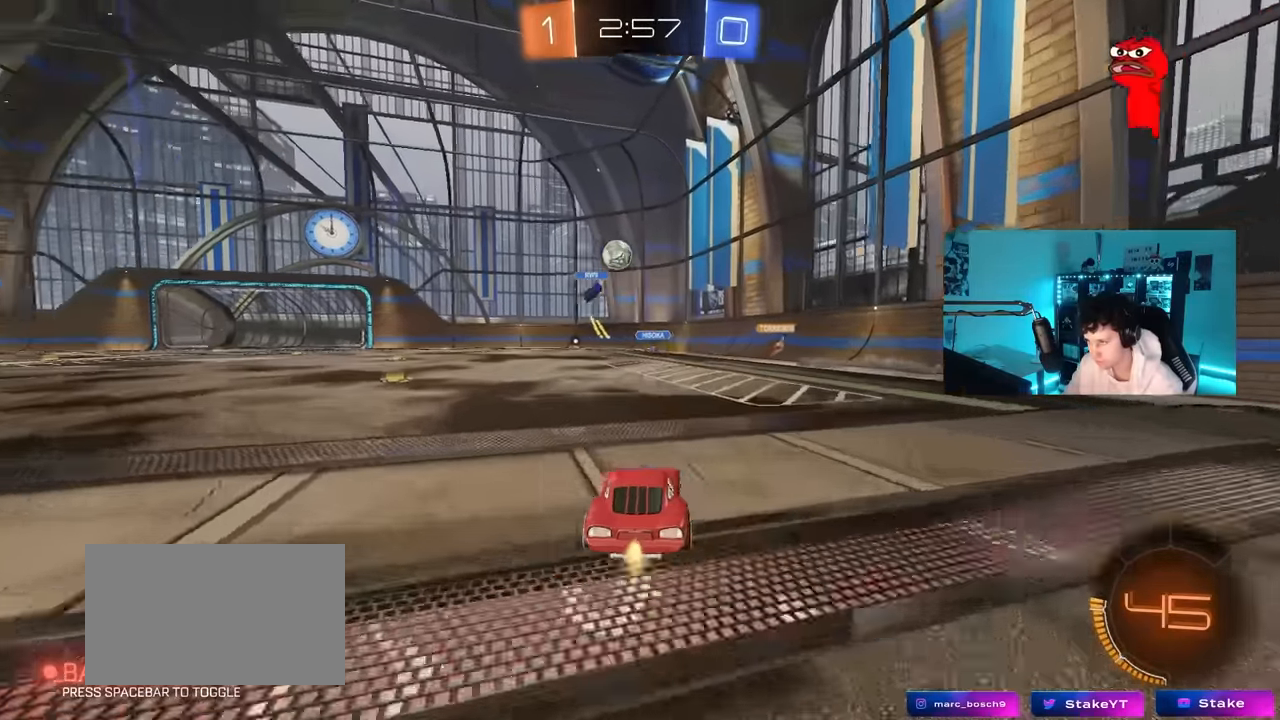
{"keys": ["a", "w"], "mouse": [], "mouse_move": "still", "events": [[217, "a", "down"], [217, "w", "up"], [317, "shift", "down"], [400, "shift", "up"], [450, "w", "down"]]}
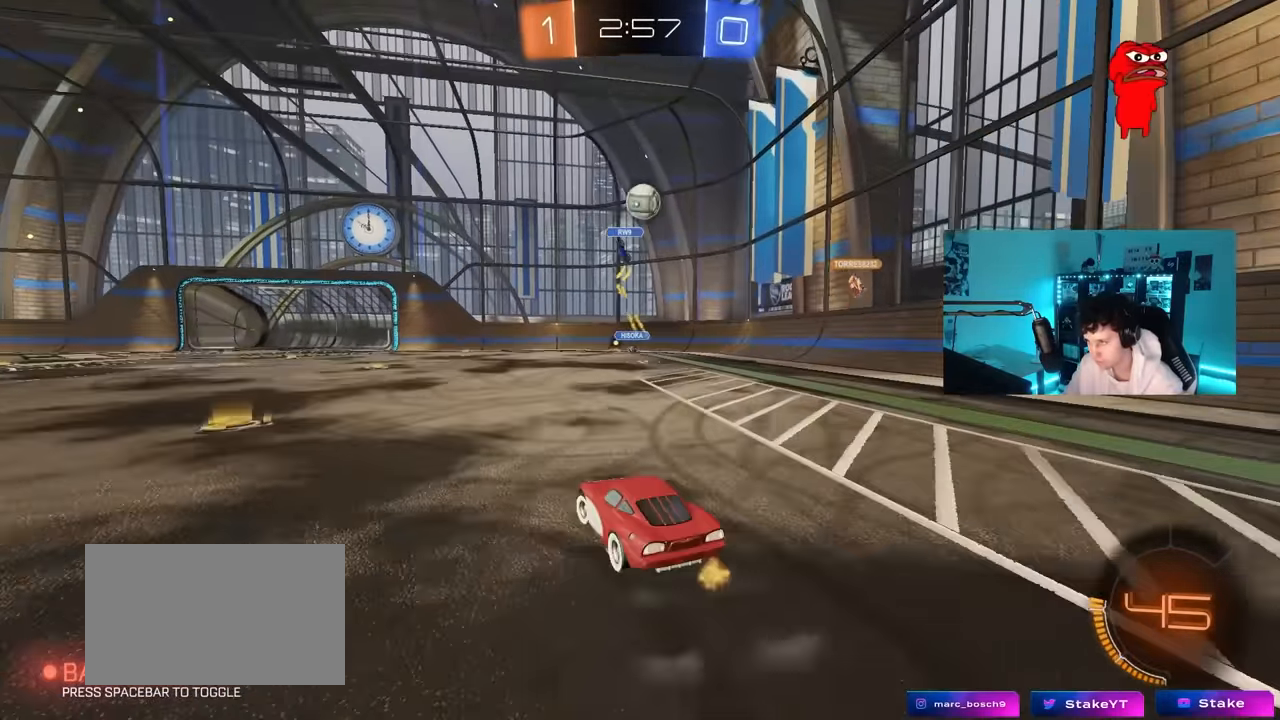
{"keys": ["d"], "mouse": [], "mouse_move": "still", "events": [[183, "w", "up"], [367, "a", "up"], [417, "d", "down"]]}
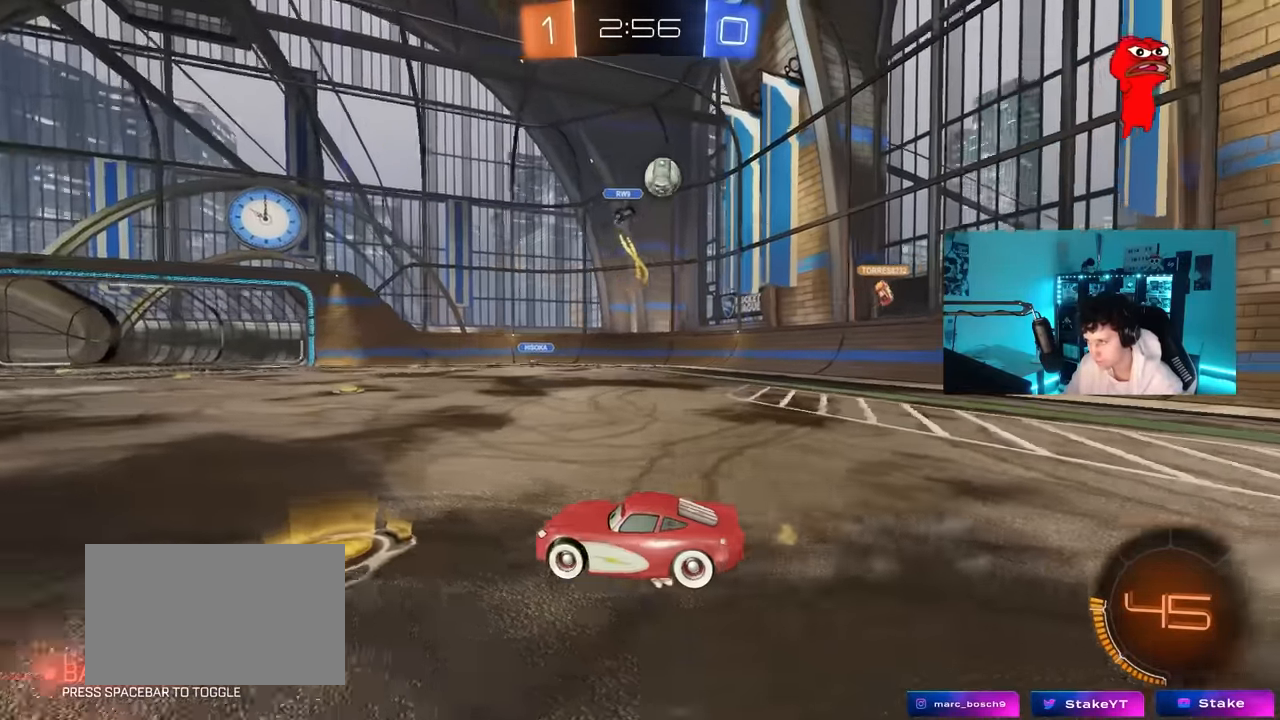
{"keys": ["a", "w"], "mouse": [], "mouse_move": "still", "events": [[67, "d", "up"], [67, "w", "down"], [117, "a", "down"], [150, "shift", "down"], [250, "shift", "up"]]}
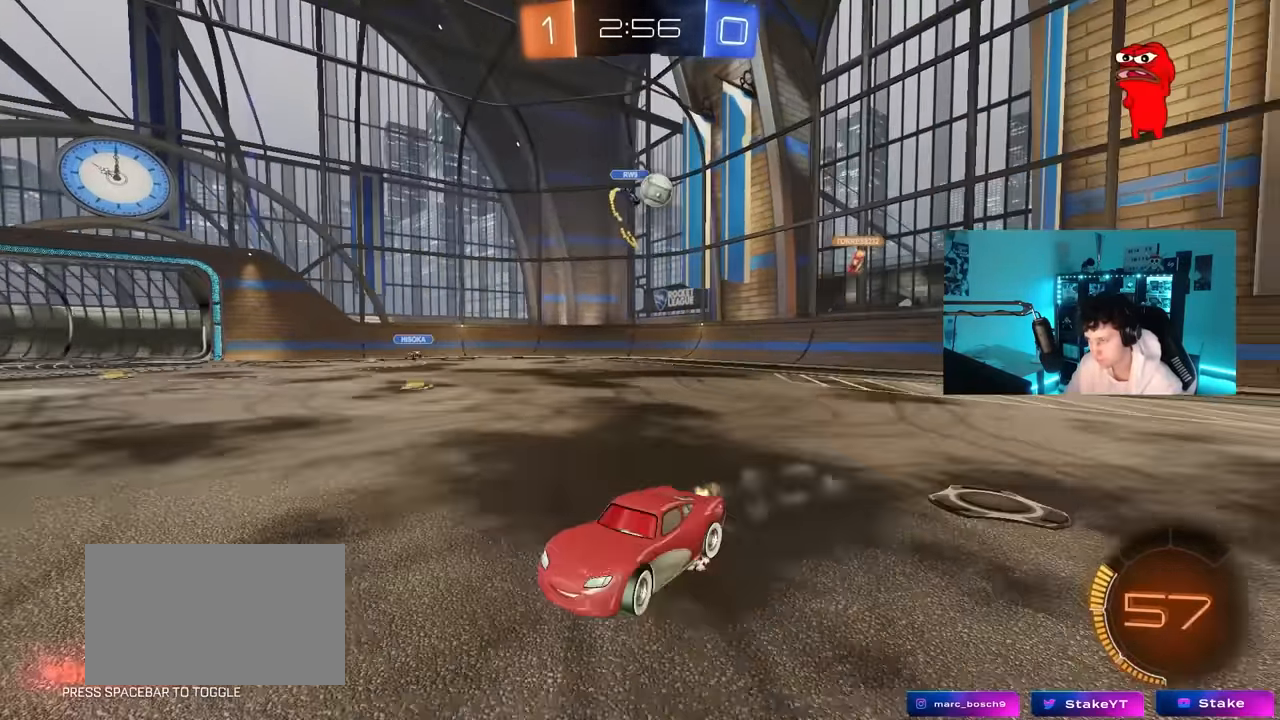
{"keys": ["a", "w"], "mouse": [], "mouse_move": "still", "events": [[167, "shift", "down"], [217, "shift", "up"]]}
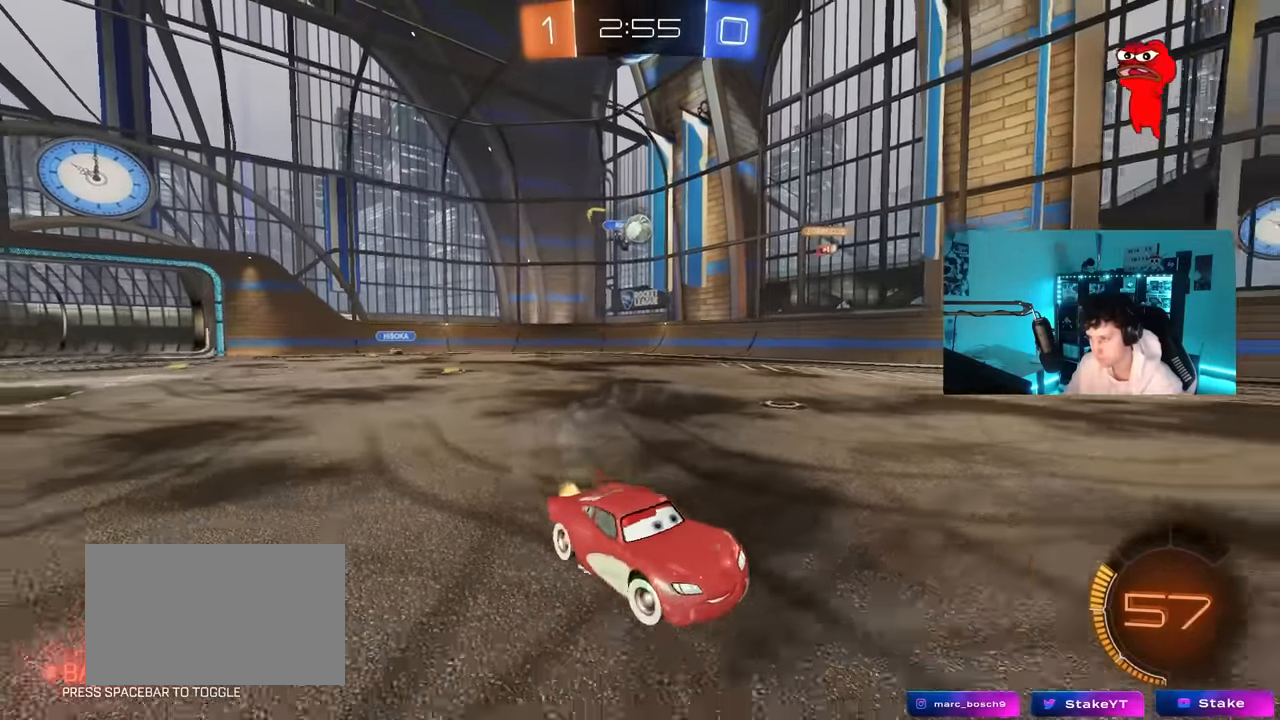
{"keys": ["a", "w"], "mouse": [], "mouse_move": "still", "events": [[100, "a", "up"], [233, "a", "down"], [233, "shift", "down"], [333, "shift", "up"]]}
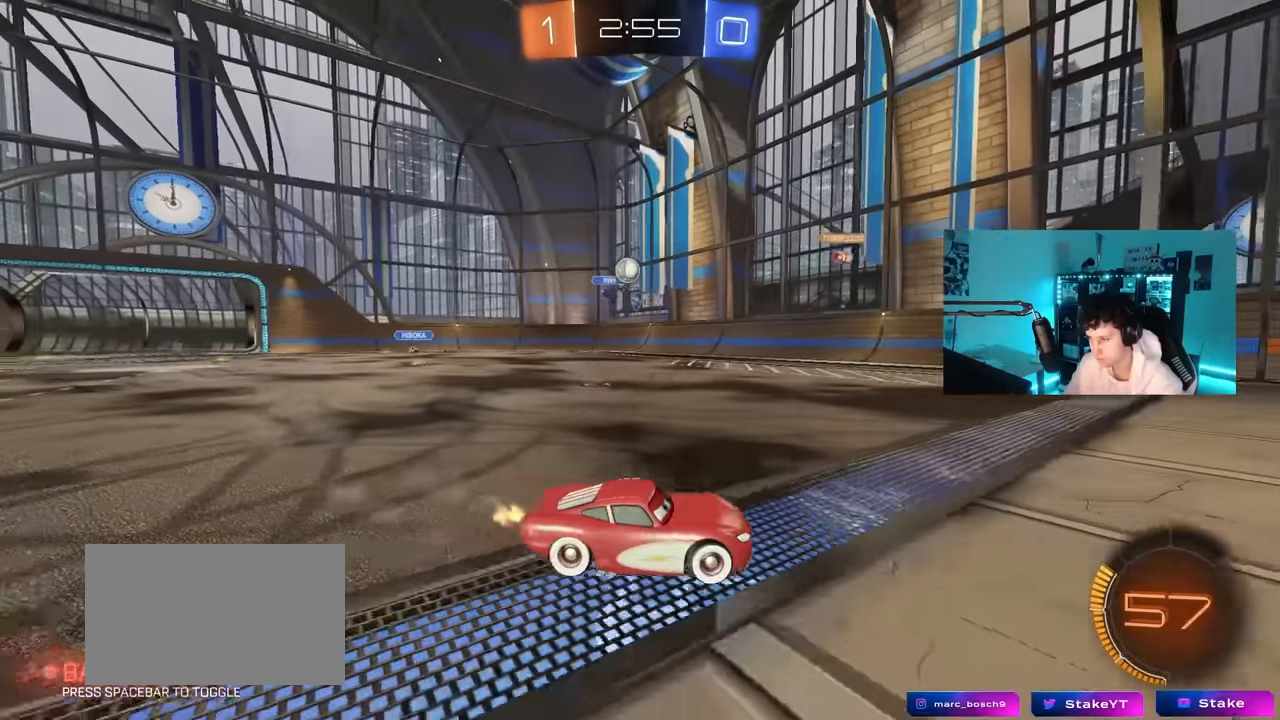
{"keys": ["w"], "mouse": [], "mouse_move": "still", "events": [[383, "a", "up"]]}
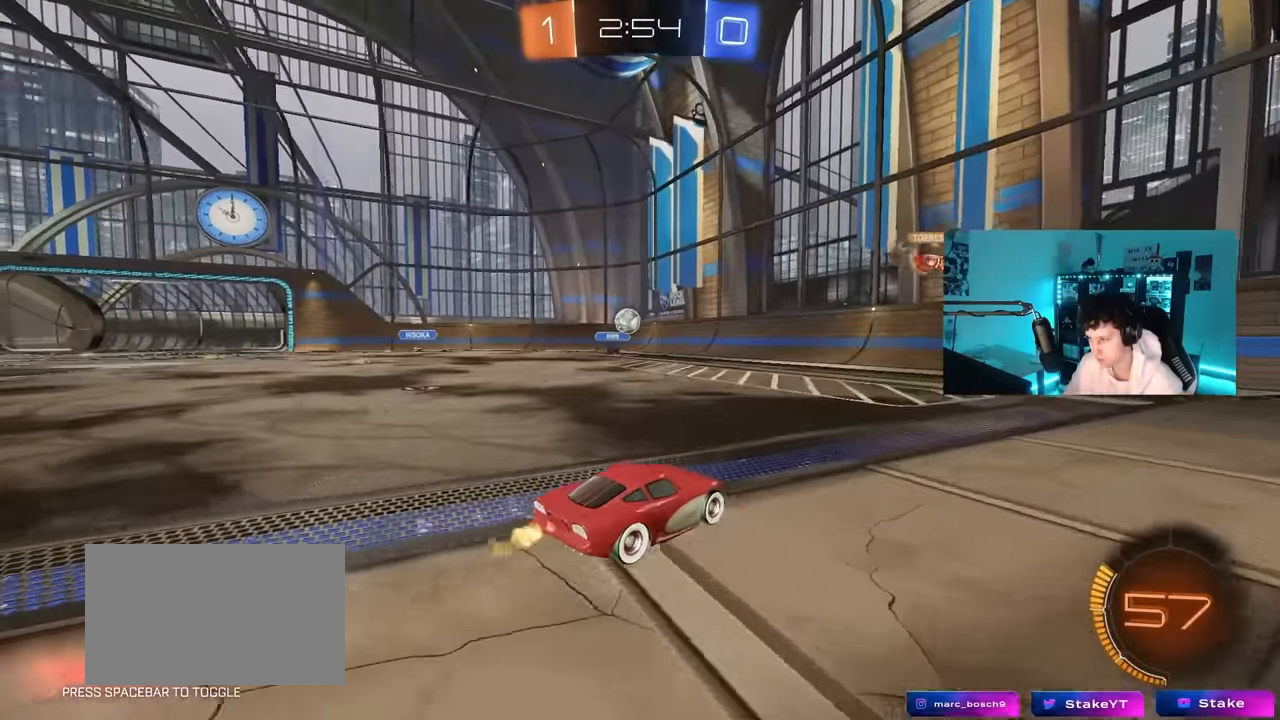
{"keys": ["w"], "mouse": [], "mouse_move": "still", "events": [[83, "a", "down"], [167, "a", "up"], [267, "d", "down"], [367, "d", "up"]]}
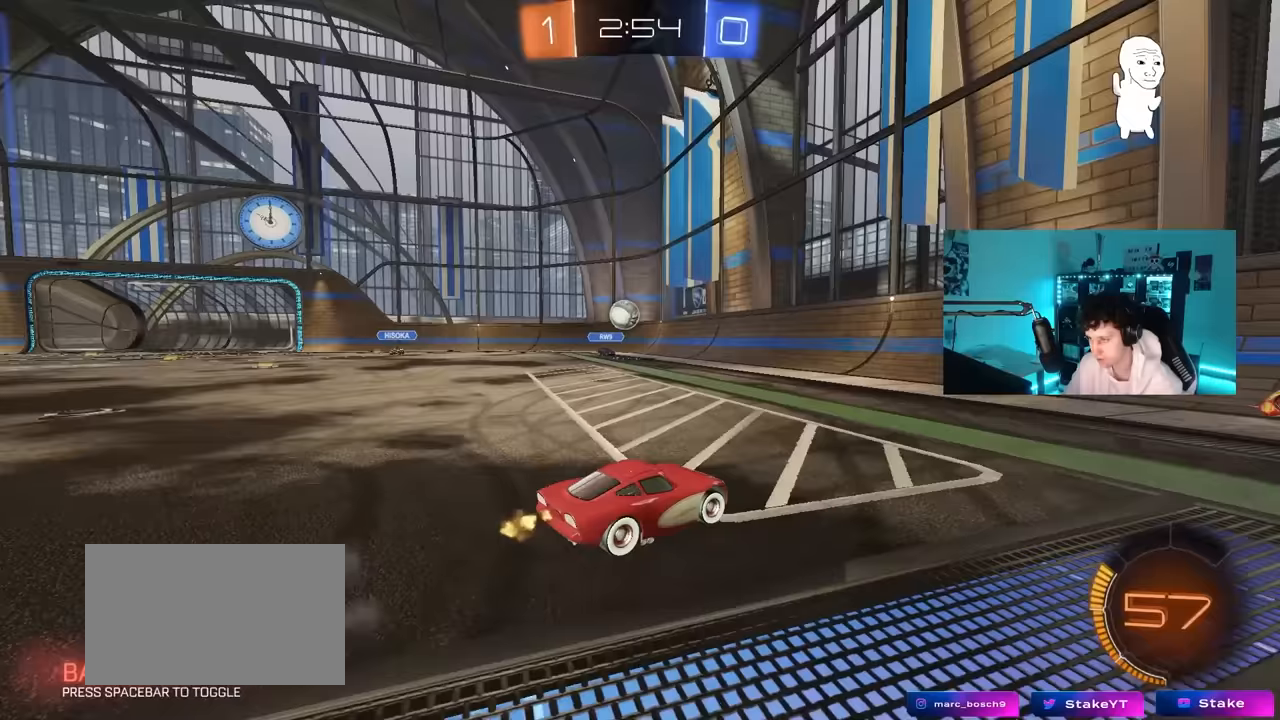
{"keys": ["d", "s"], "mouse": [], "mouse_move": "up-left", "events": [[217, "a", "down"], [283, "a", "up"], [367, "d", "down"], [367, "w", "up"], [467, "s", "down"]]}
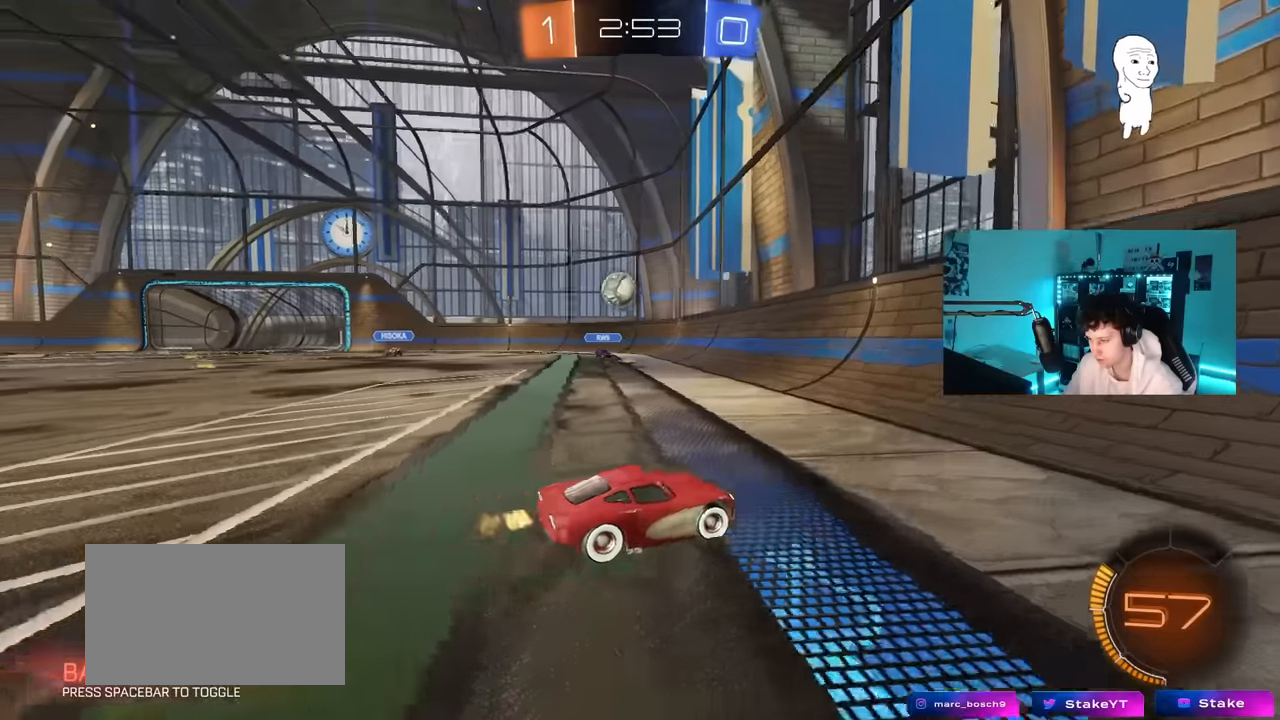
{"keys": ["d", "w"], "mouse": [], "mouse_move": "still", "events": [[117, "s", "up"], [150, "d", "up"], [200, "a", "down"], [250, "w", "down"], [350, "a", "up"], [383, "d", "down"]]}
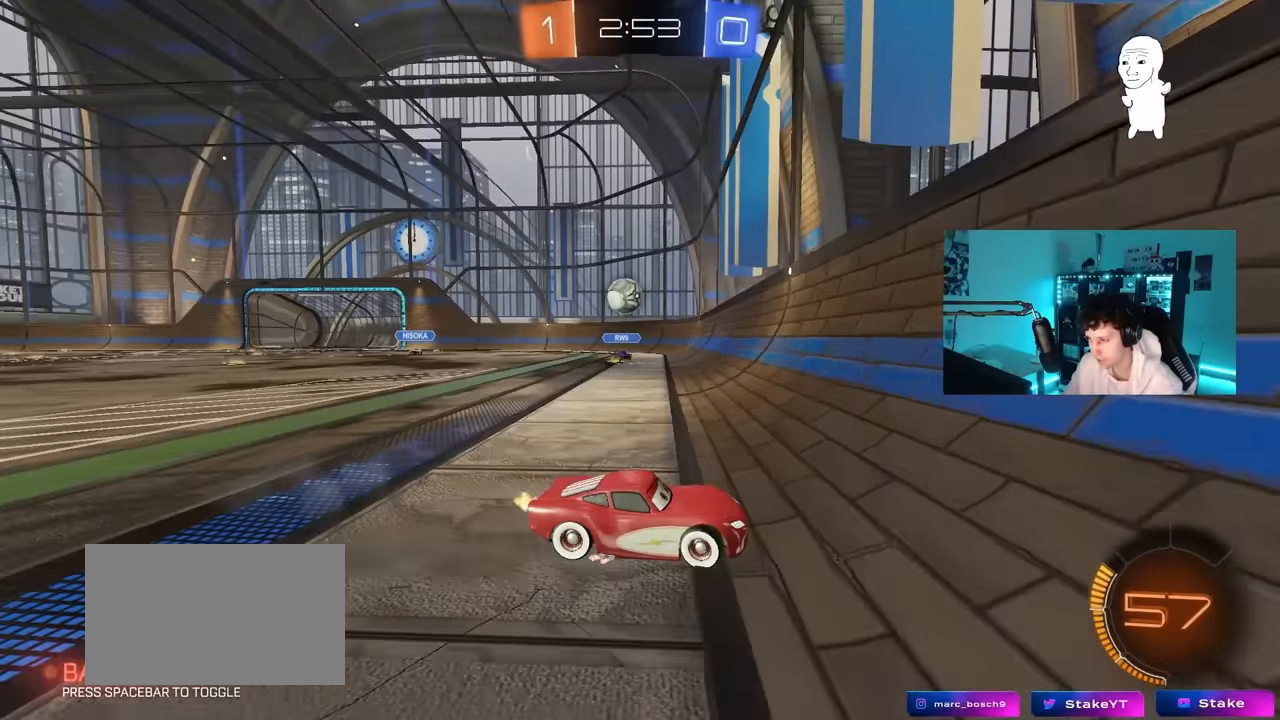
{"keys": ["d", "shift", "w"], "mouse": [], "mouse_move": "still", "events": [[83, "shift", "down"]]}
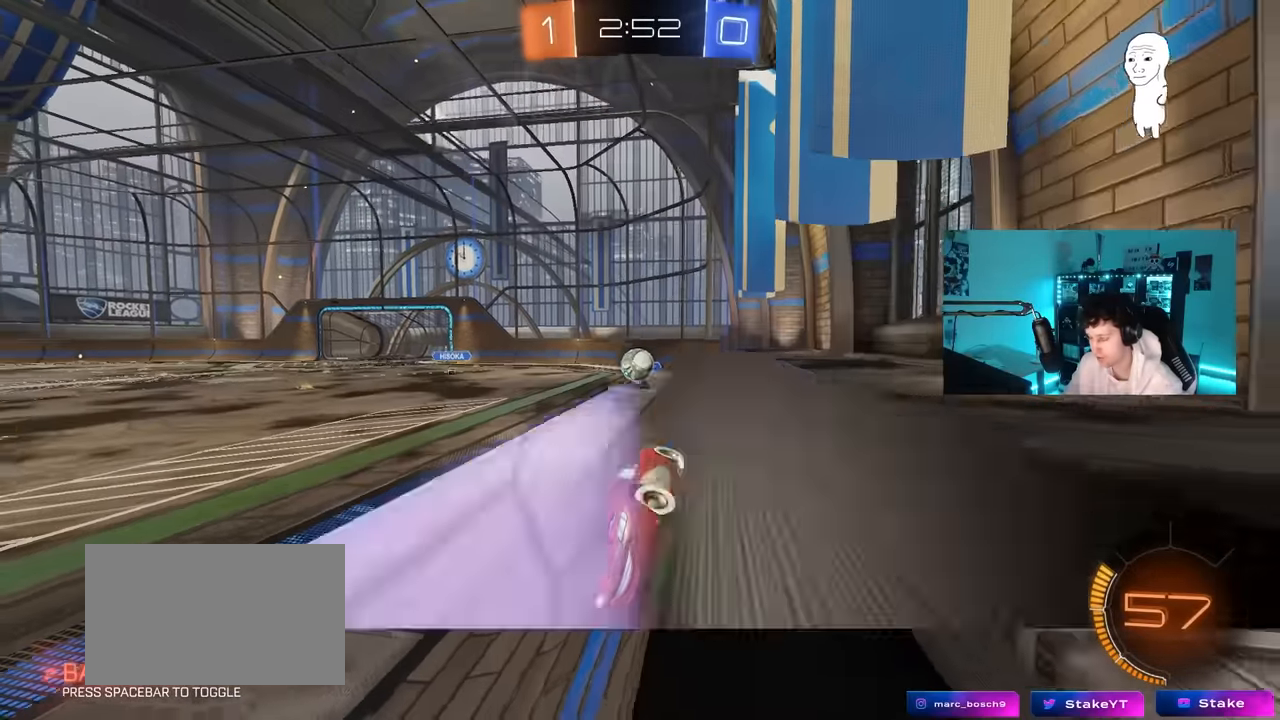
{"keys": ["w"], "mouse": [], "mouse_move": "still", "events": [[100, "shift", "up"], [367, "d", "up"]]}
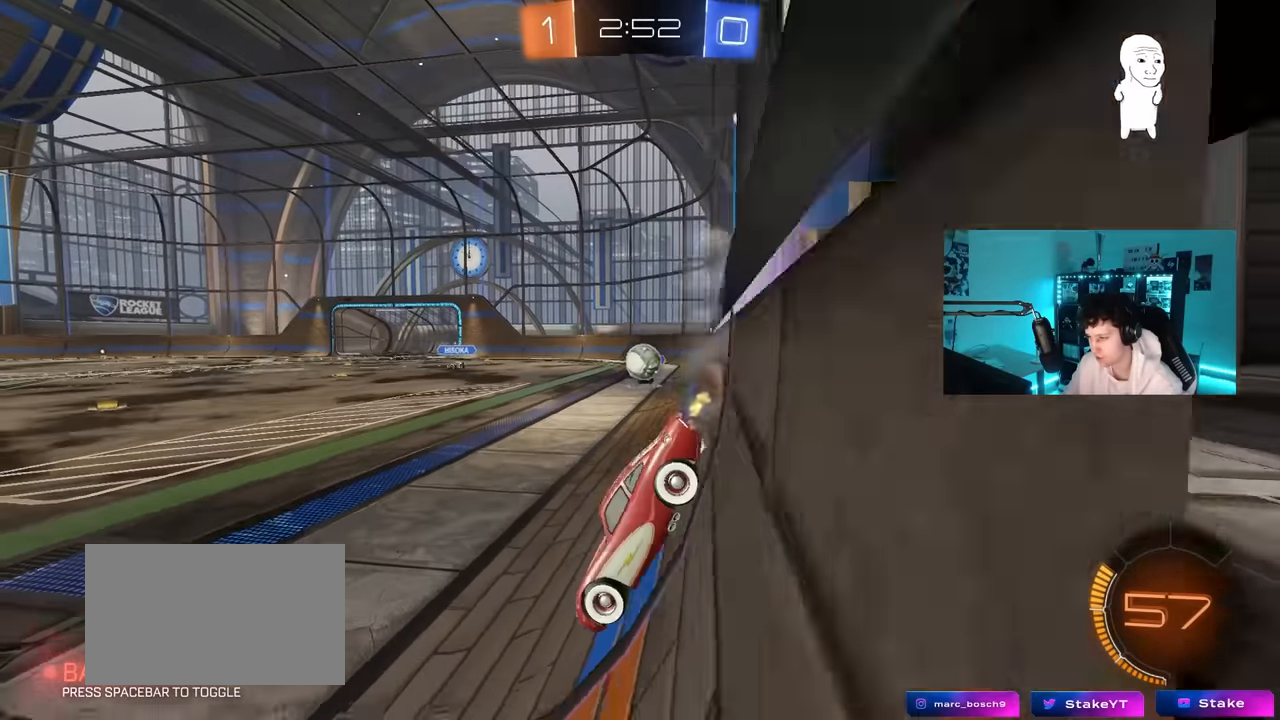
{"keys": ["a", "w"], "mouse": [], "mouse_move": "still", "events": [[17, "d", "down"], [117, "d", "up"], [150, "a", "down"], [200, "shift", "down"], [300, "shift", "up"]]}
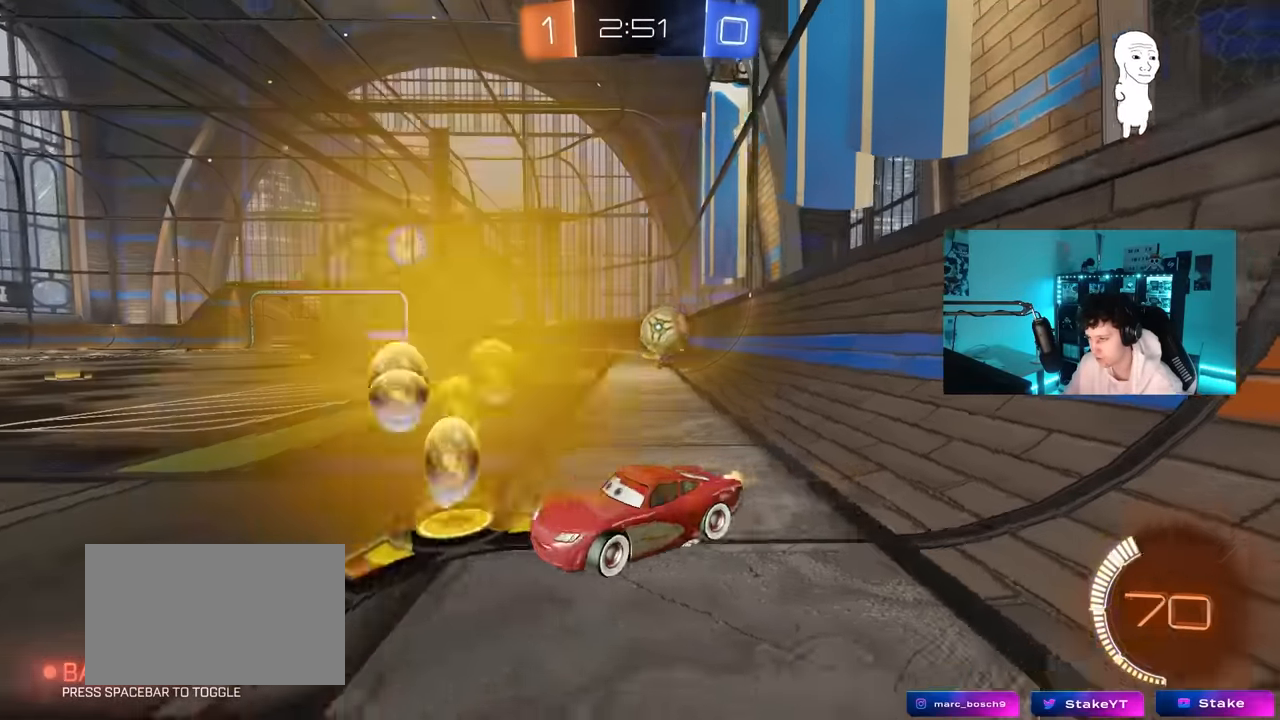
{"keys": ["a", "w"], "mouse": [], "mouse_move": "still", "events": [[117, "mouse_left", "down"], [317, "a", "up"], [400, "mouse_left", "up"], [500, "a", "down"]]}
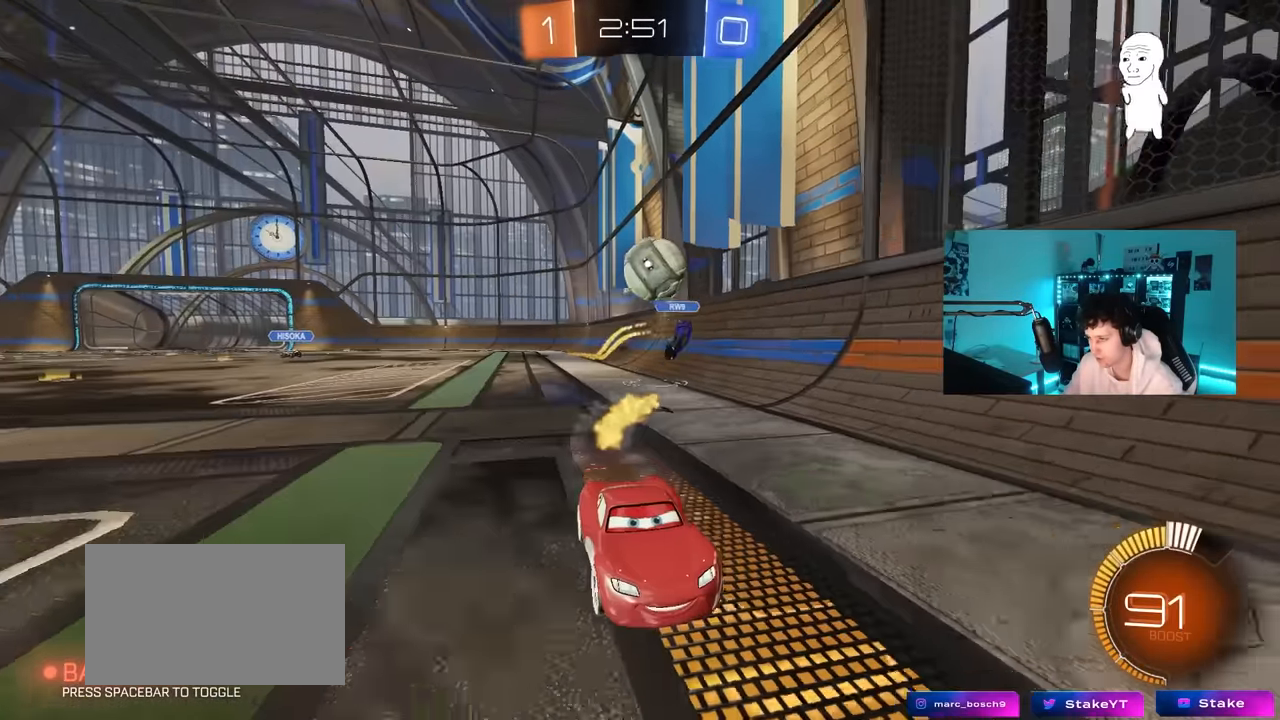
{"keys": ["a", "s"], "mouse": ["right"], "mouse_move": "down", "events": [[150, "w", "up"], [233, "s", "down"], [283, "s", "up"], [333, "mouse_right", "down"], [333, "s", "down"]]}
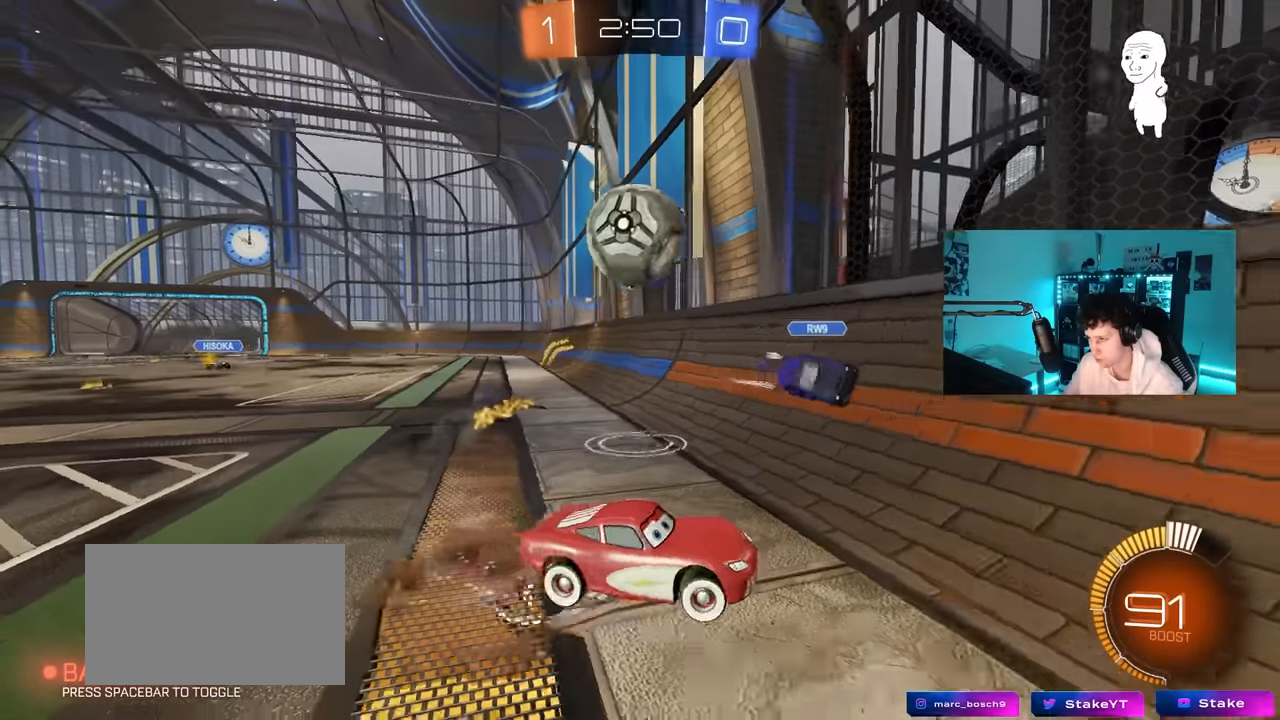
{"keys": ["a", "s"], "mouse": ["left"], "mouse_move": "still", "events": [[100, "a", "up"], [100, "mouse_right", "up"], [100, "s", "up"], [150, "mouse_right", "down"], [300, "a", "down"], [300, "mouse_left", "down"], [300, "s", "down"], [300, "shift", "down"], [350, "mouse_right", "up"], [483, "shift", "up"]]}
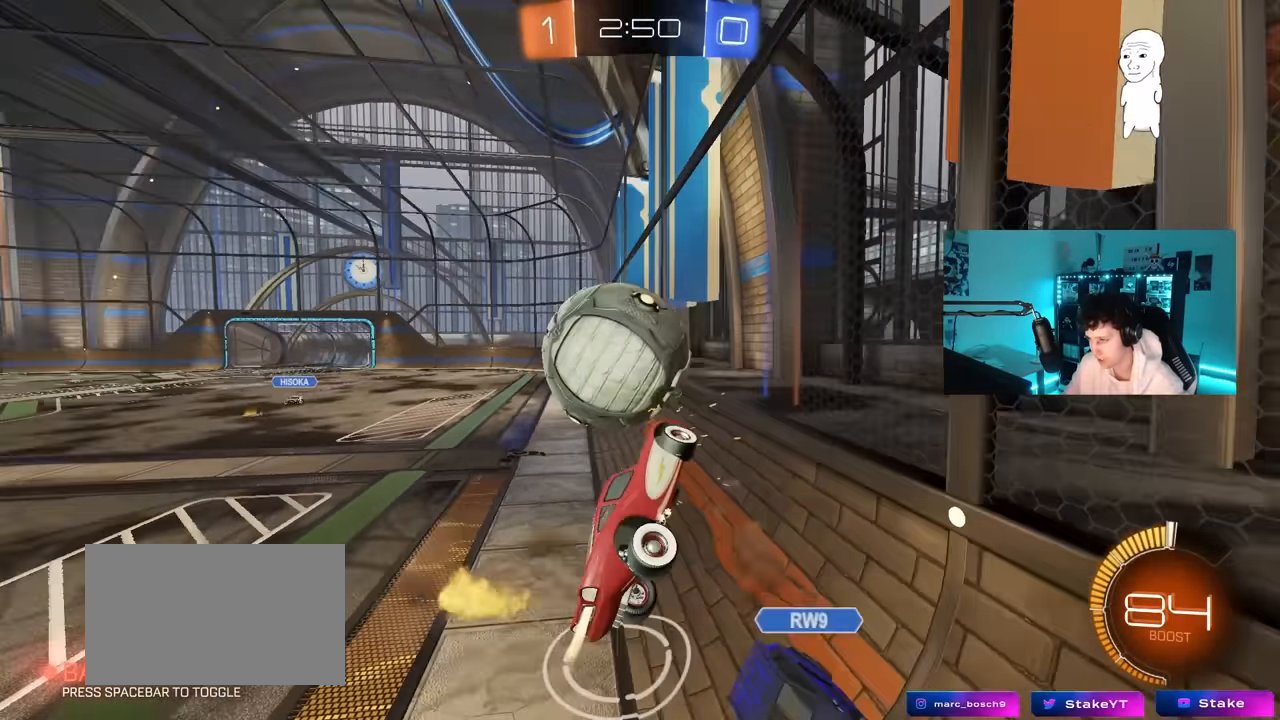
{"keys": ["w"], "mouse": ["left"], "mouse_move": "still", "events": [[33, "a", "up"], [33, "s", "up"], [167, "w", "down"], [267, "mouse_left", "up"], [317, "a", "down"], [350, "a", "up"], [400, "d", "down"], [400, "mouse_left", "down"], [500, "d", "up"]]}
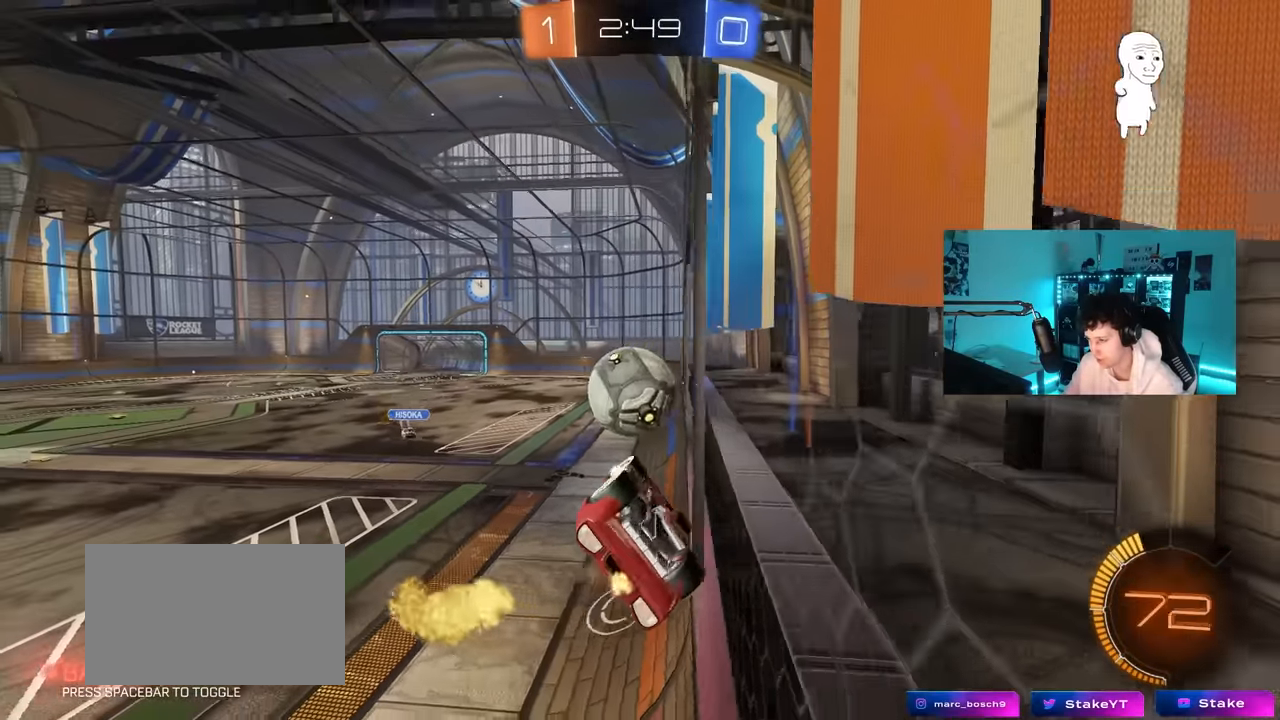
{"keys": ["a", "w"], "mouse": ["left"], "mouse_move": "still", "events": [[100, "a", "down"], [183, "a", "up"], [367, "a", "down"]]}
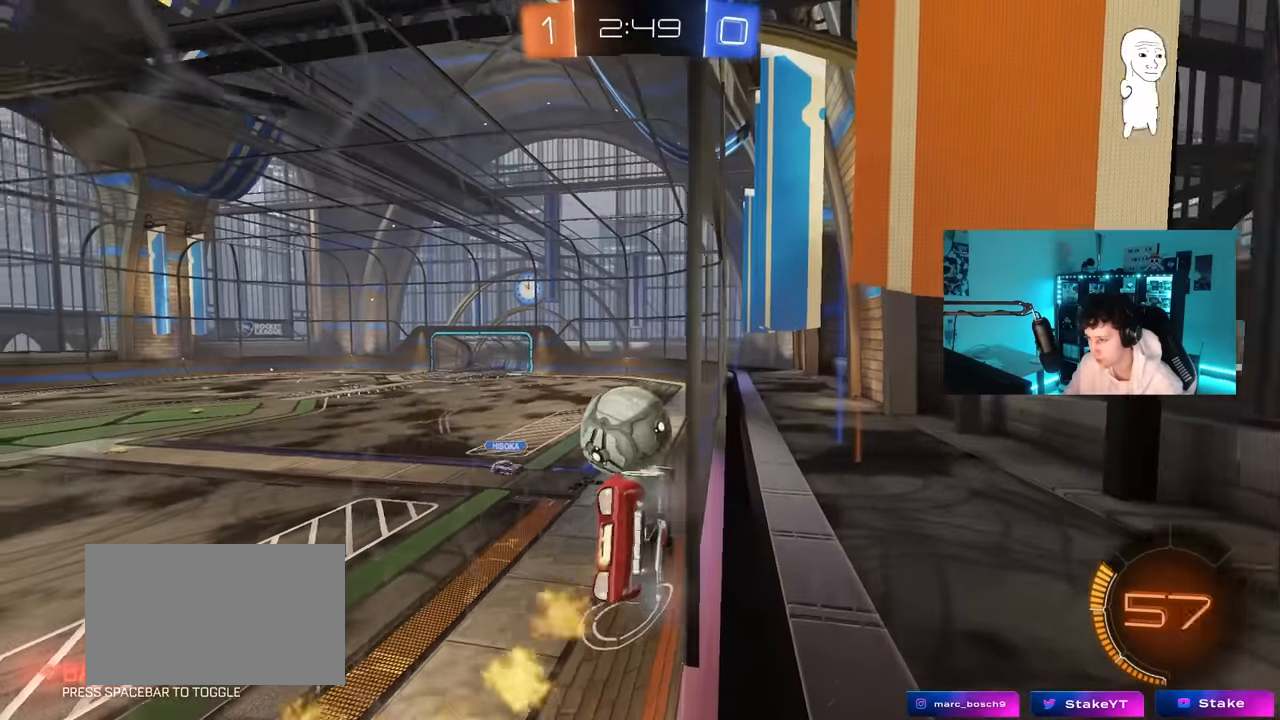
{"keys": ["a", "shift", "w"], "mouse": ["left", "right"], "mouse_move": "down-left", "events": [[17, "a", "up"], [150, "w", "up"], [200, "a", "down"], [200, "mouse_right", "down"], [300, "a", "up"], [300, "mouse_right", "up"], [350, "d", "down"], [383, "d", "up"], [433, "a", "down"], [433, "mouse_right", "down"], [433, "shift", "down"], [433, "w", "down"]]}
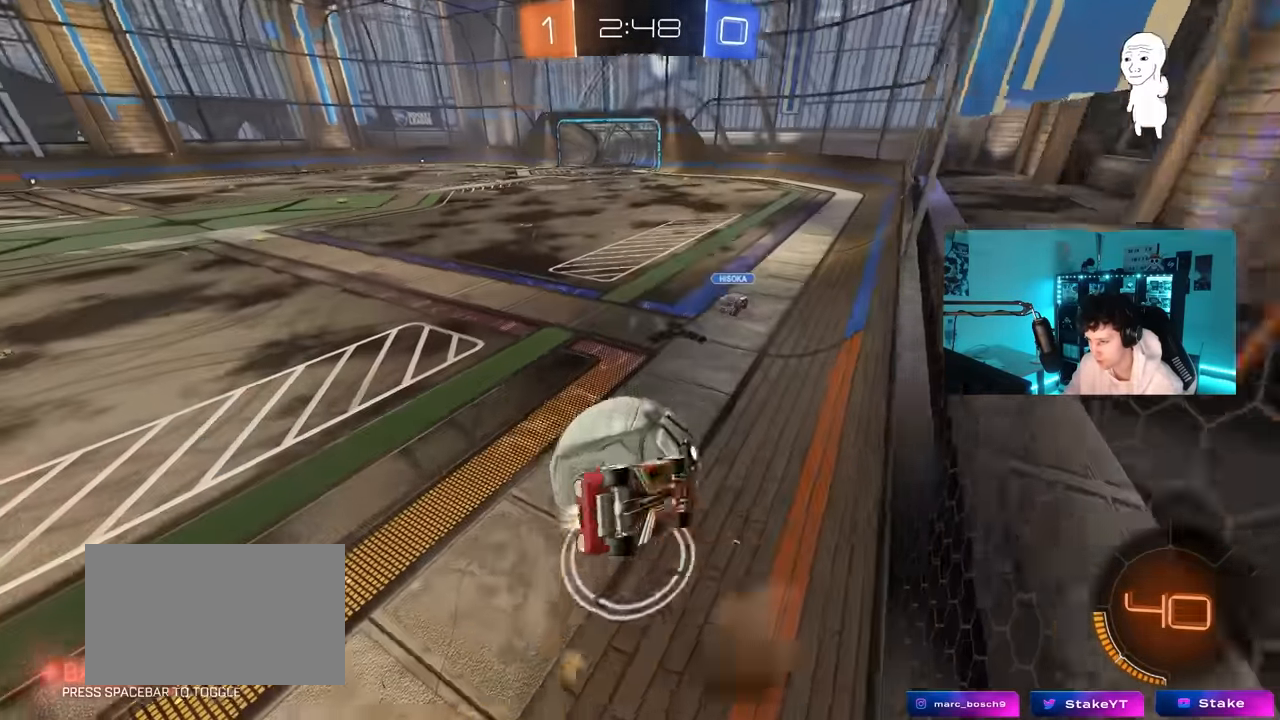
{"keys": ["a", "s", "space"], "mouse": ["left"], "mouse_move": "still", "events": [[33, "s", "down"], [33, "w", "up"], [167, "mouse_left", "up"], [167, "mouse_right", "up"], [217, "s", "up"], [350, "shift", "up"], [450, "mouse_left", "down"], [500, "s", "down"], [500, "space", "down"]]}
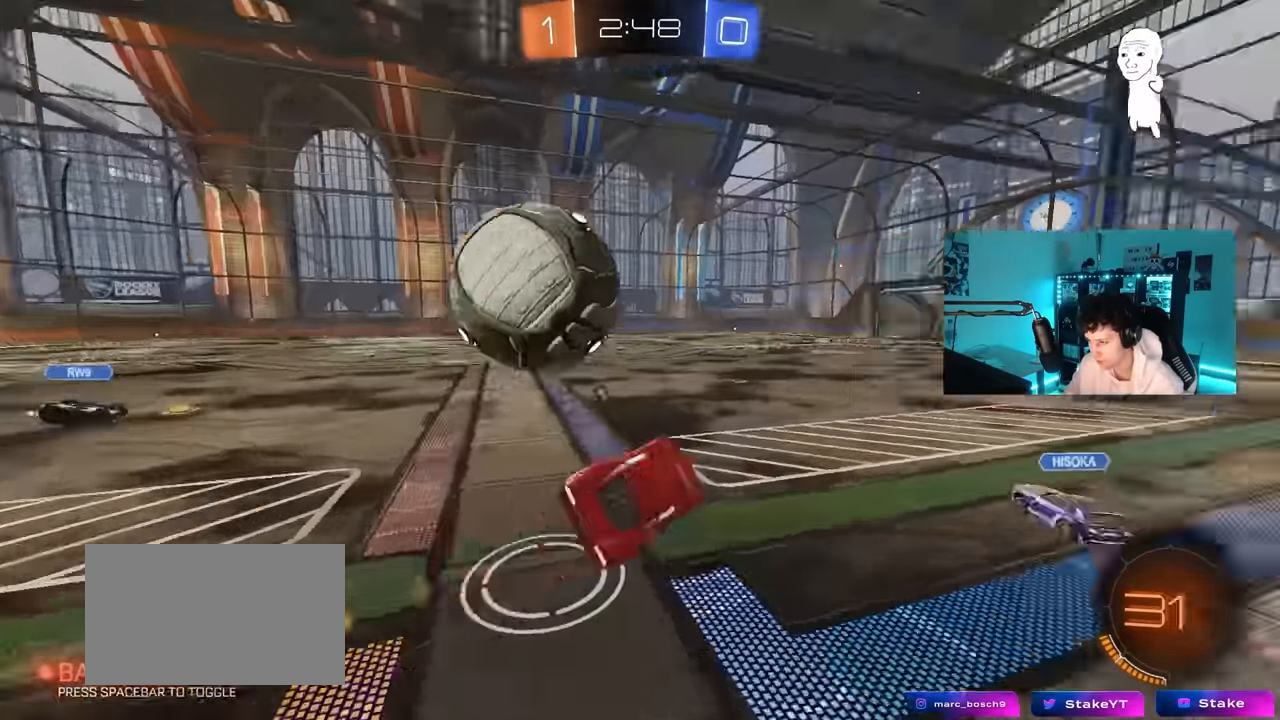
{"keys": ["a"], "mouse": ["left"], "mouse_move": "still", "events": [[50, "a", "up"], [183, "space", "up"], [233, "d", "down"], [283, "shift", "down"], [383, "a", "down"], [383, "d", "up"], [417, "s", "up"], [467, "shift", "up"]]}
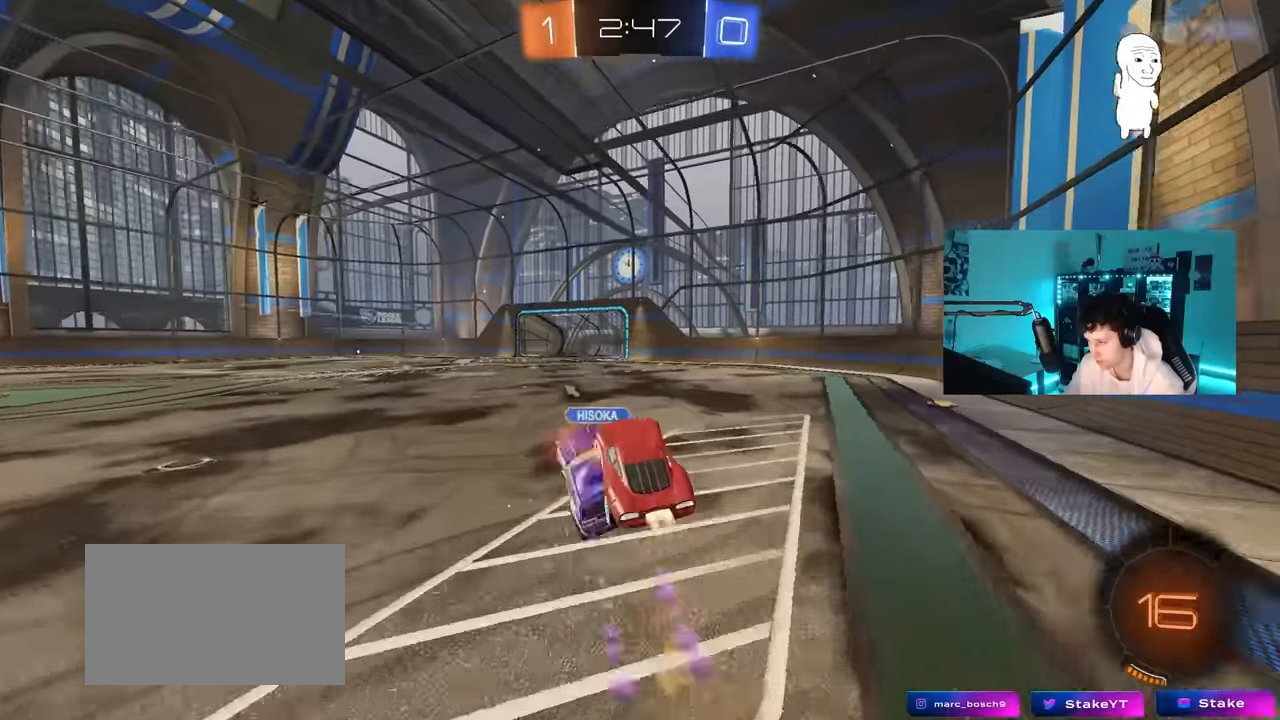
{"keys": ["a"], "mouse": [], "mouse_move": "still", "events": [[67, "a", "up"], [67, "d", "down"], [117, "w", "down"], [150, "mouse_left", "up"], [200, "d", "up"], [250, "a", "down"], [250, "space", "down"], [300, "a", "up"], [350, "a", "down"], [383, "shift", "down"], [433, "shift", "up"], [483, "space", "up"], [483, "w", "up"]]}
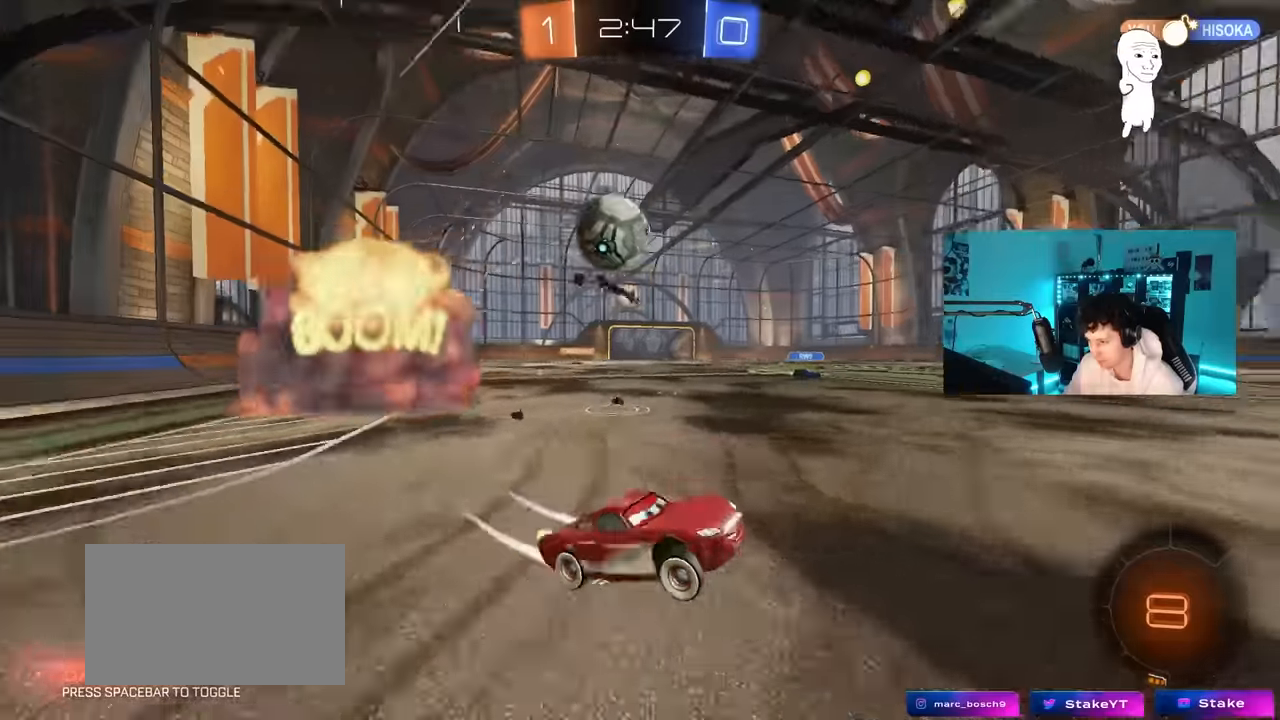
{"keys": ["a", "w"], "mouse": [], "mouse_move": "still", "events": [[33, "s", "down"], [317, "s", "up"], [450, "w", "down"]]}
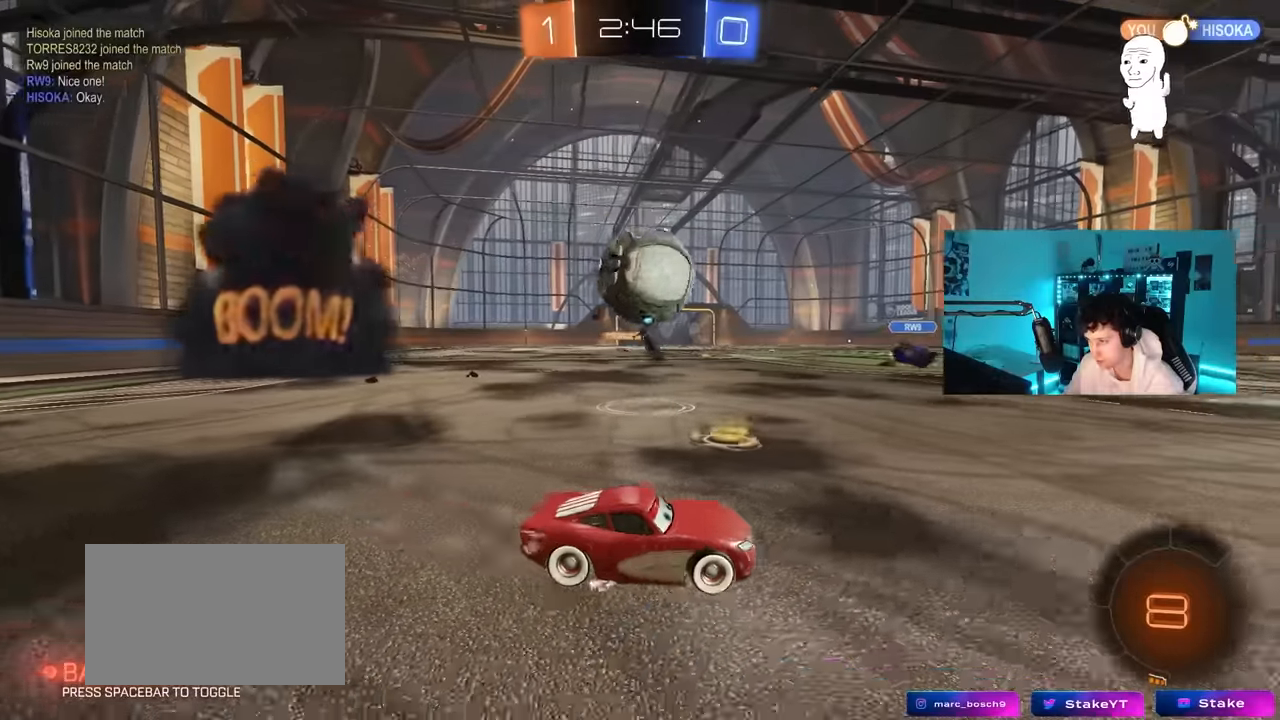
{"keys": ["a", "w"], "mouse": [], "mouse_move": "still", "events": [[133, "mouse_left", "down"], [183, "a", "up"], [183, "d", "down"], [183, "mouse_right", "down"], [183, "w", "up"], [233, "d", "up"], [233, "mouse_left", "up"], [283, "mouse_right", "up"], [333, "a", "down"], [417, "w", "down"]]}
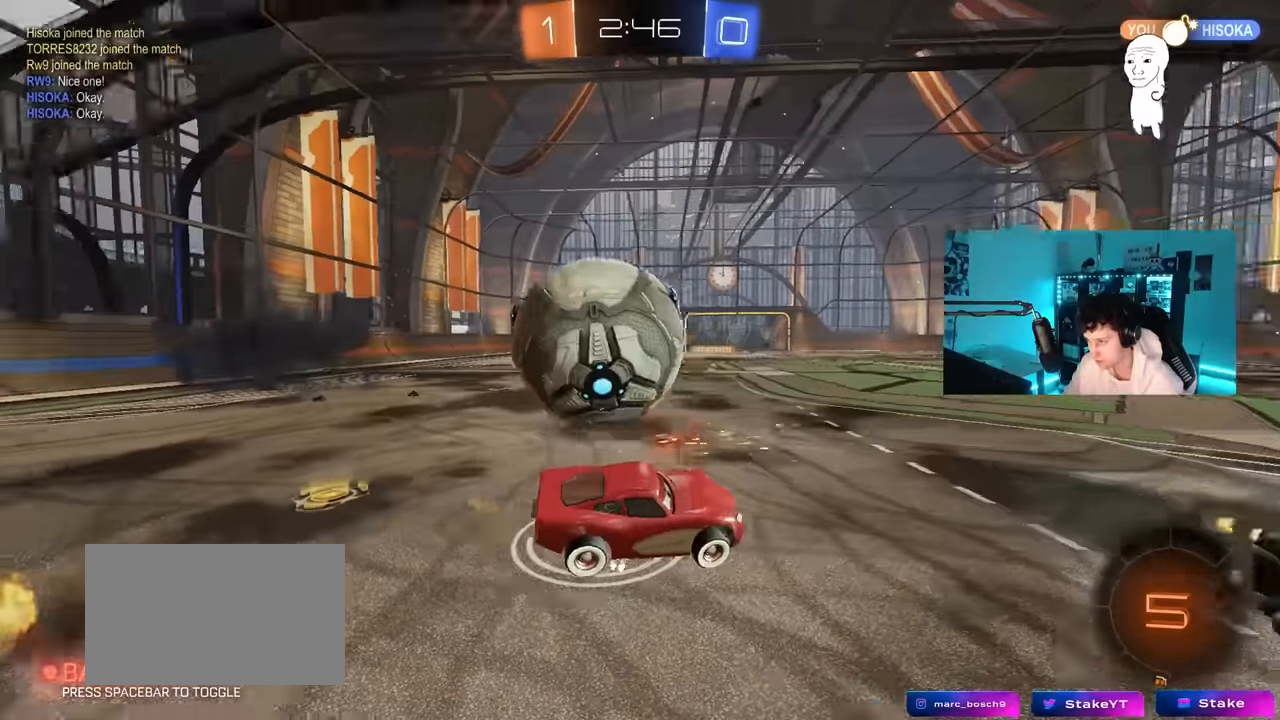
{"keys": ["shift"], "mouse": [], "mouse_move": "still", "events": [[17, "mouse_left", "down"], [67, "a", "up"], [67, "w", "up"], [117, "d", "down"], [117, "space", "down"], [200, "s", "down"], [250, "mouse_left", "up"], [300, "space", "up"], [350, "a", "down"], [350, "d", "up"], [350, "shift", "down"], [433, "s", "up"], [483, "a", "up"]]}
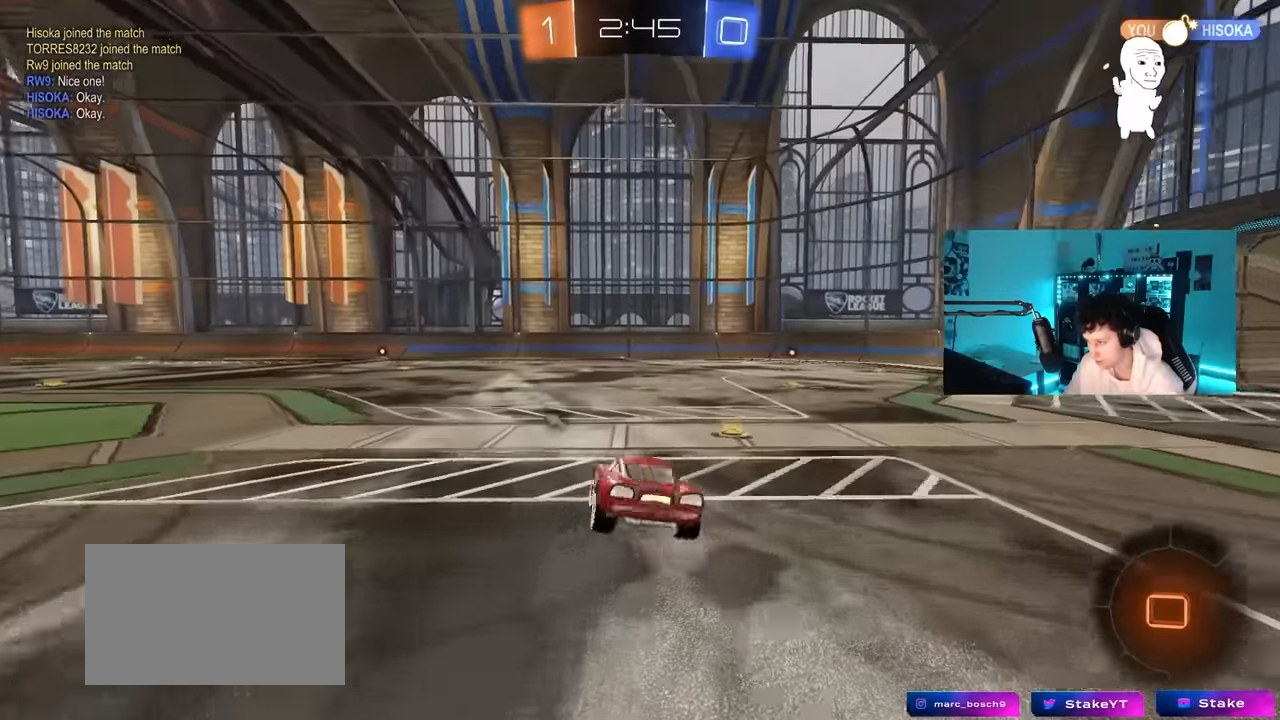
{"keys": ["d", "w"], "mouse": ["left"], "mouse_move": "still", "events": [[33, "d", "down"], [33, "shift", "up"], [83, "w", "down"], [267, "mouse_left", "down"], [317, "mouse_right", "down"], [400, "mouse_right", "up"]]}
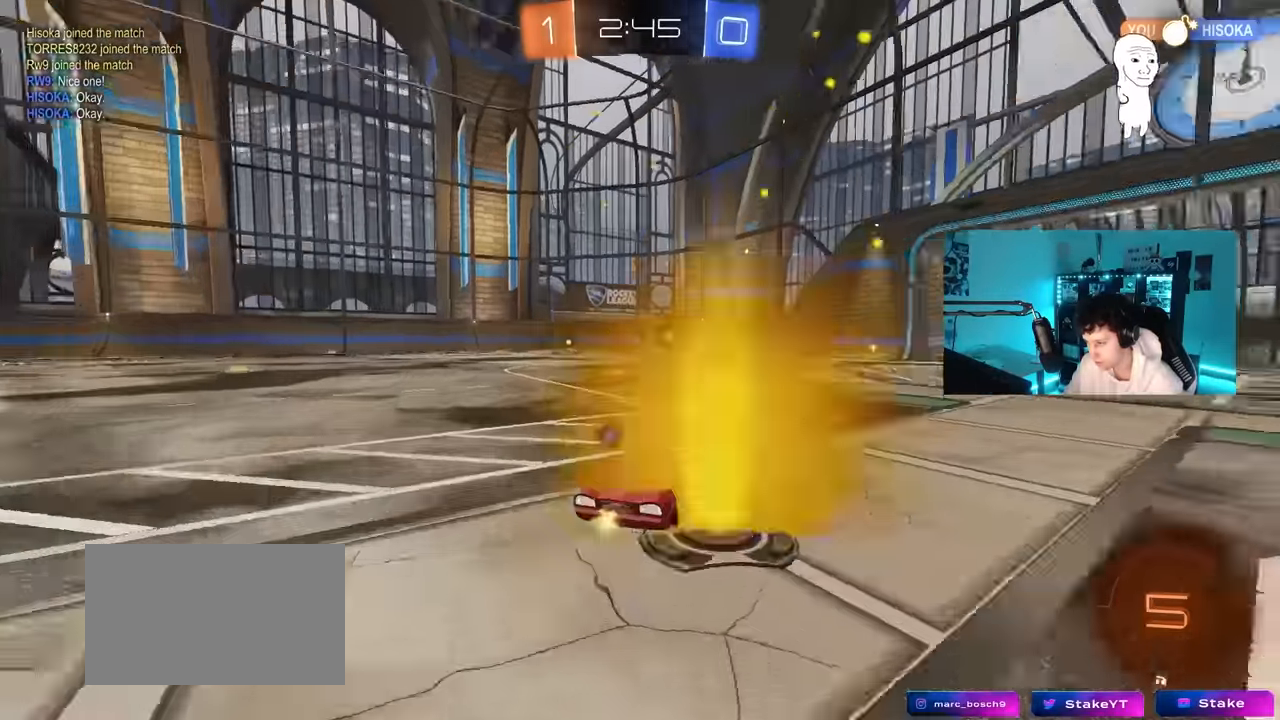
{"keys": ["w"], "mouse": ["left"], "mouse_move": "still", "events": [[383, "d", "up"]]}